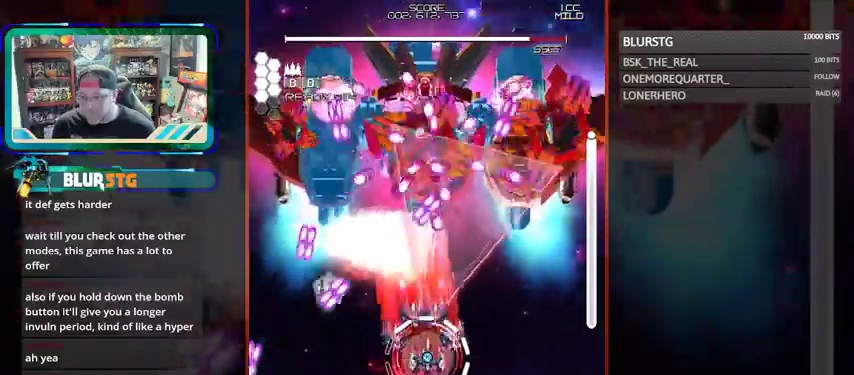
Gameplay with a controller (arcade stick); each line is a JSON object with the inputs held at the frame after it (dt_ms = milliseconds from this image to that frame). "events" lists button and stick changes between this image and that frame as [ms after this image, input, new state], when the widget could be followed in between. Not read: L3 R3.
{"dt_ms": 500, "buttons": ["CROSS", "SQUARE"], "left_stick": "down-right", "events": [[333, "CROSS", "up"], [333, "left_stick", "down-right"], [467, "CROSS", "down"]]}
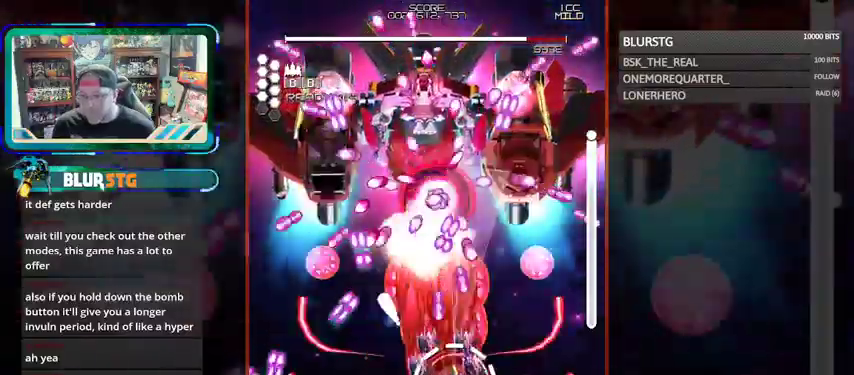
{"dt_ms": 1000, "buttons": ["CROSS", "SQUARE"], "left_stick": "center"}
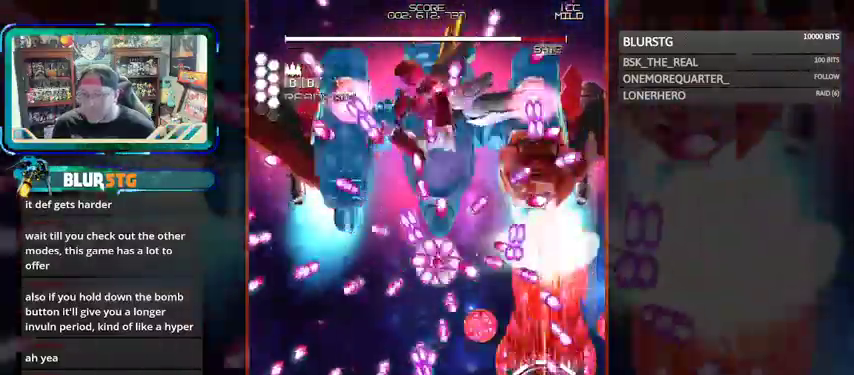
{"dt_ms": 500, "buttons": ["CROSS", "SQUARE"], "left_stick": "right", "events": [[267, "left_stick", "left"], [367, "left_stick", "down-right"], [467, "left_stick", "right"]]}
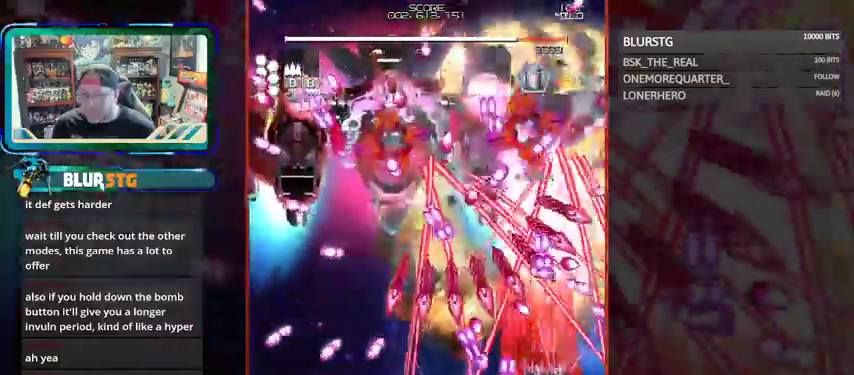
{"dt_ms": 500, "buttons": ["SQUARE"], "left_stick": "up"}
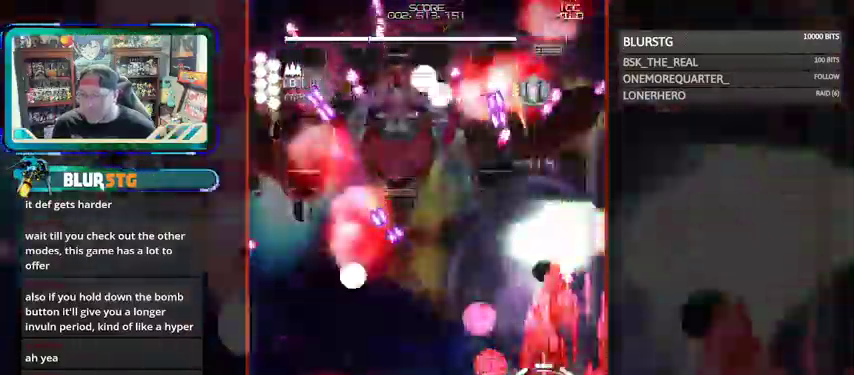
{"dt_ms": 500, "buttons": ["SQUARE"], "left_stick": "up-left"}
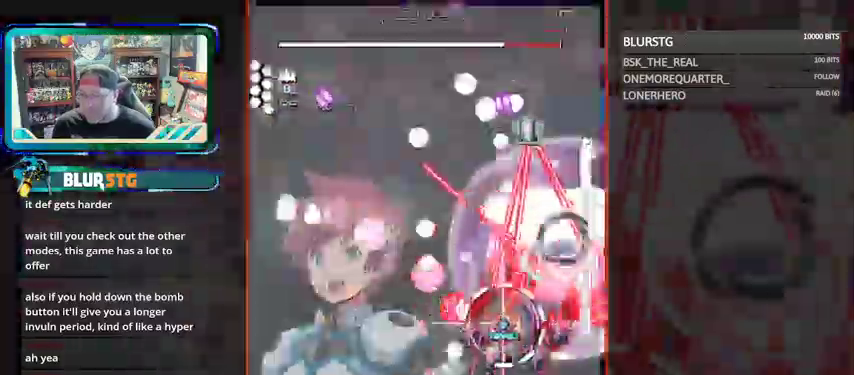
{"dt_ms": 500, "buttons": ["CROSS", "SQUARE"], "left_stick": "down-left", "events": [[33, "CROSS", "down"], [233, "left_stick", "up"], [367, "left_stick", "center"], [500, "left_stick", "down-left"]]}
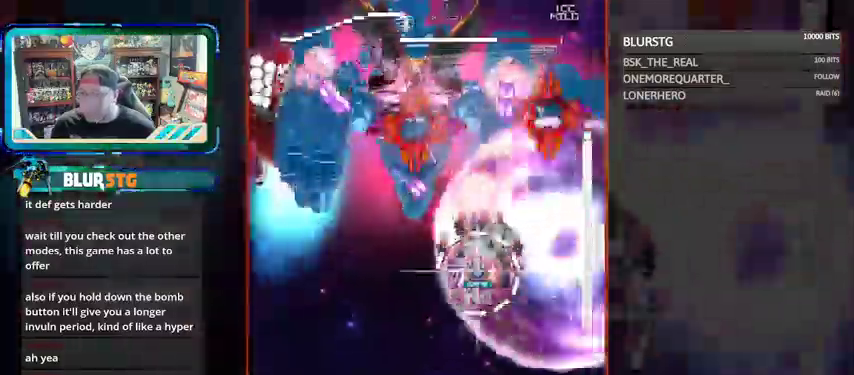
{"dt_ms": 500, "buttons": ["CROSS", "SQUARE"], "left_stick": "left"}
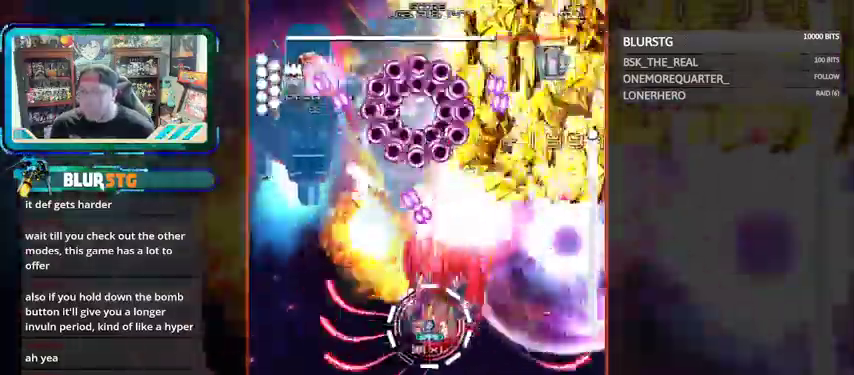
{"dt_ms": 500, "buttons": ["CROSS", "SQUARE"], "left_stick": "center", "events": [[67, "left_stick", "center"], [167, "left_stick", "down"], [233, "left_stick", "down-left"], [333, "left_stick", "left"], [467, "left_stick", "center"]]}
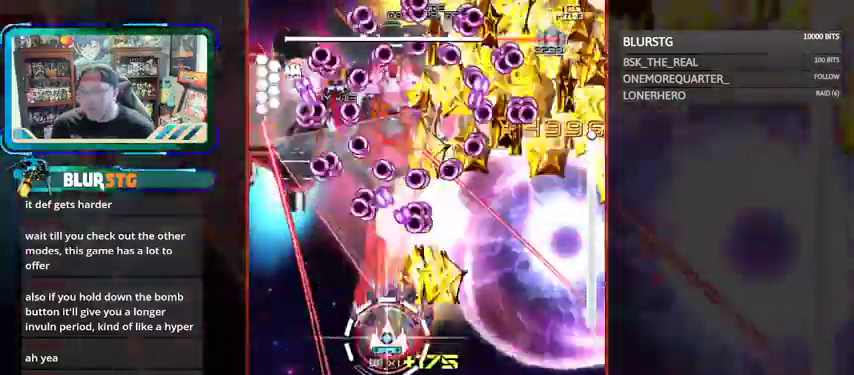
{"dt_ms": 500, "buttons": ["CROSS", "SQUARE"], "left_stick": "left"}
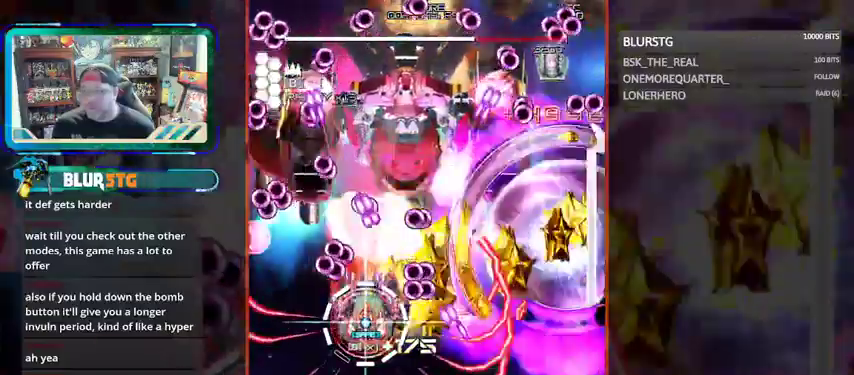
{"dt_ms": 500, "buttons": ["CROSS", "SQUARE"], "left_stick": "center"}
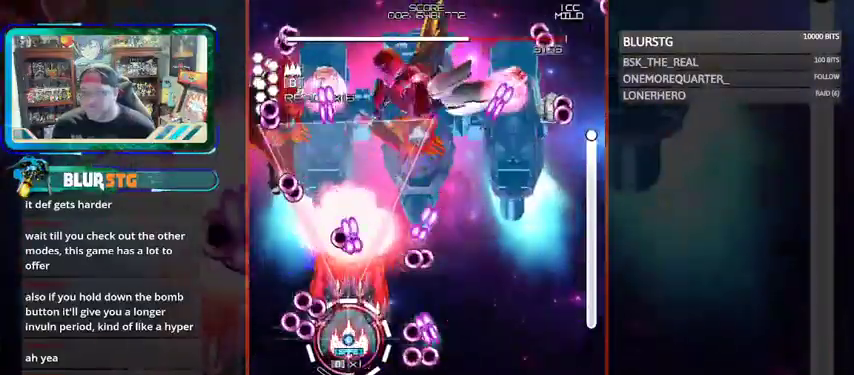
{"dt_ms": 500, "buttons": ["CROSS", "SQUARE"], "left_stick": "center", "events": [[233, "CROSS", "up"], [233, "left_stick", "down-left"], [300, "CROSS", "down"], [367, "left_stick", "center"]]}
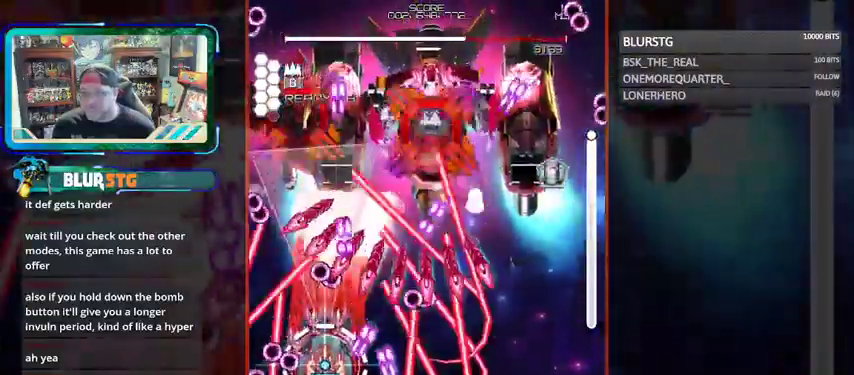
{"dt_ms": 500, "buttons": ["CROSS", "SQUARE"], "left_stick": "center", "events": [[67, "left_stick", "down-left"], [267, "left_stick", "center"]]}
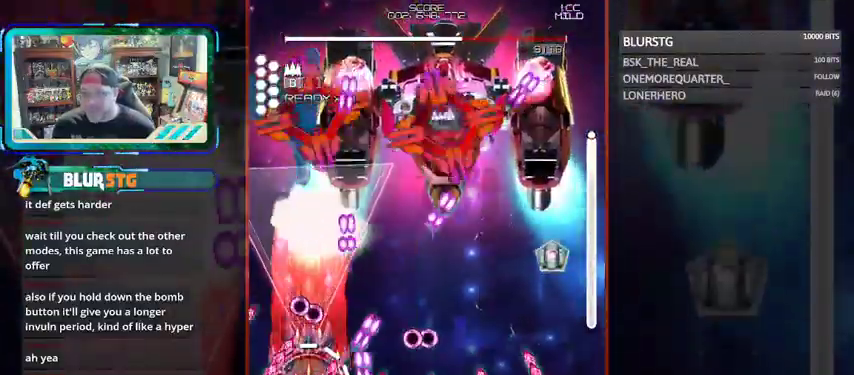
{"dt_ms": 500, "buttons": ["CROSS", "SQUARE"], "left_stick": "up", "events": [[133, "CROSS", "up"], [167, "CROSS", "down"], [167, "left_stick", "up"], [233, "left_stick", "center"], [367, "left_stick", "down-right"], [500, "left_stick", "up"]]}
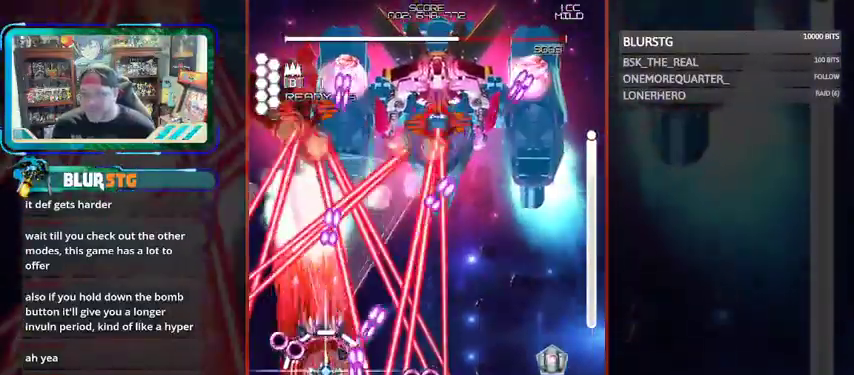
{"dt_ms": 500, "buttons": ["CROSS", "SQUARE"], "left_stick": "center", "events": [[67, "left_stick", "up-left"], [267, "left_stick", "left"], [500, "left_stick", "center"]]}
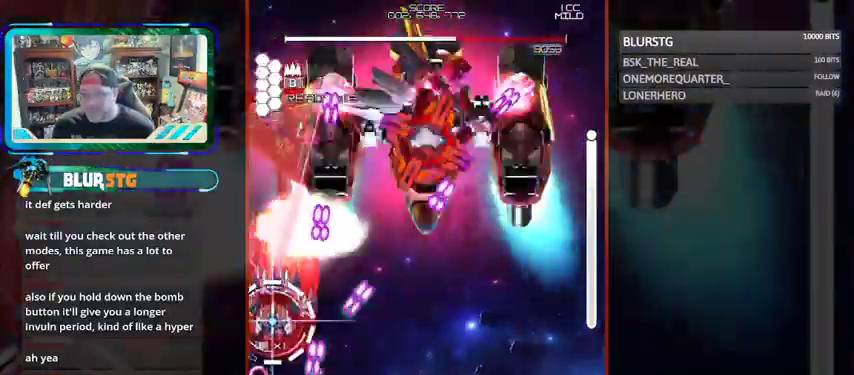
{"dt_ms": 500, "buttons": ["CROSS", "SQUARE"], "left_stick": "right", "events": [[33, "CROSS", "up"], [100, "CROSS", "down"], [267, "left_stick", "left"], [367, "left_stick", "up"], [467, "left_stick", "right"]]}
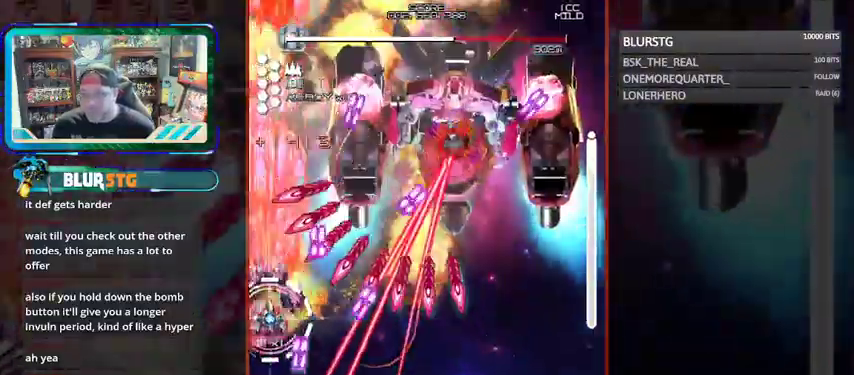
{"dt_ms": 500, "buttons": ["CROSS", "SQUARE"], "left_stick": "center", "events": [[33, "left_stick", "down-right"], [167, "left_stick", "down"], [333, "left_stick", "left"], [467, "left_stick", "center"]]}
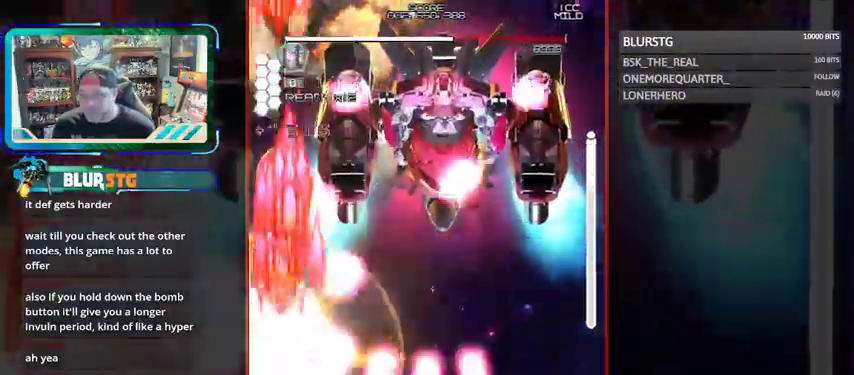
{"dt_ms": 500, "buttons": ["SQUARE"], "left_stick": "center", "events": [[167, "CROSS", "up"]]}
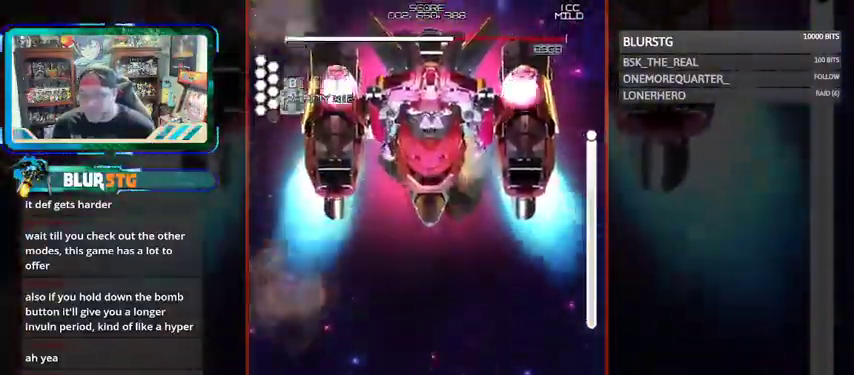
{"dt_ms": 500, "buttons": ["SQUARE"], "left_stick": "center", "events": [[100, "SQUARE", "up"], [433, "SQUARE", "down"]]}
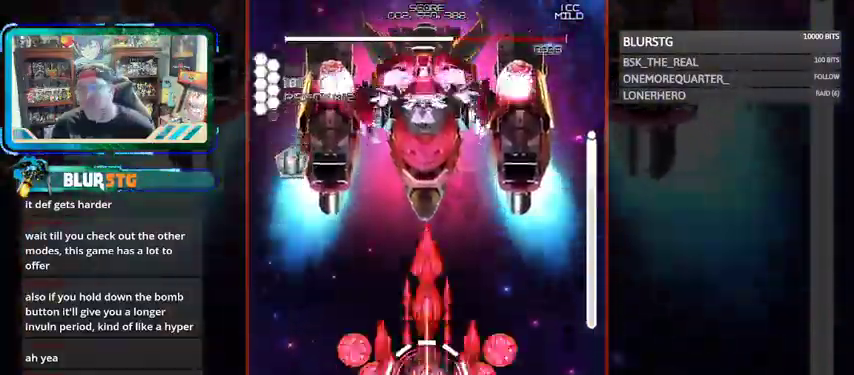
{"dt_ms": 500, "buttons": ["CROSS", "SQUARE"], "left_stick": "left", "events": [[33, "left_stick", "up"], [67, "CROSS", "down"], [267, "left_stick", "left"]]}
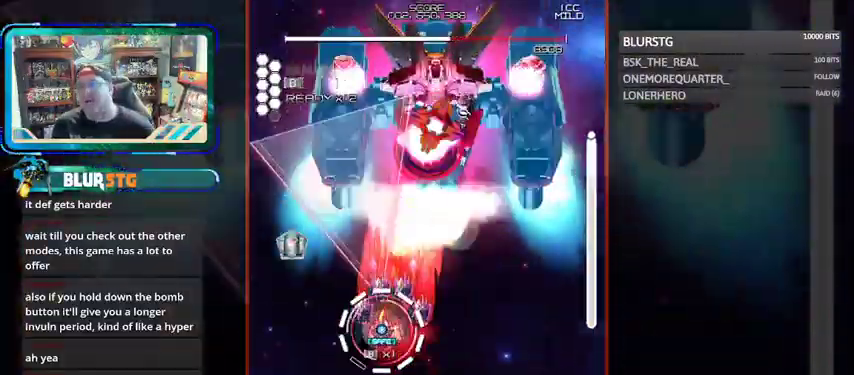
{"dt_ms": 500, "buttons": ["CROSS", "SQUARE"], "left_stick": "center", "events": [[267, "left_stick", "up"], [333, "CROSS", "up"], [333, "left_stick", "up-right"], [367, "CROSS", "down"], [467, "left_stick", "center"]]}
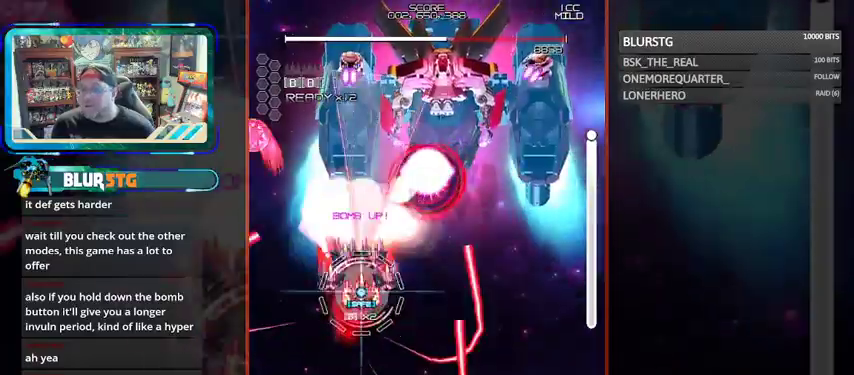
{"dt_ms": 500, "buttons": ["CROSS", "SQUARE"], "left_stick": "down", "events": [[133, "left_stick", "down-right"], [333, "left_stick", "down"]]}
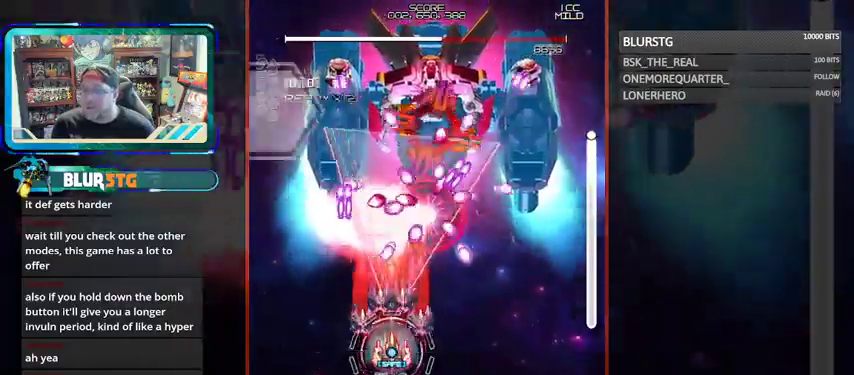
{"dt_ms": 500, "buttons": ["CROSS", "SQUARE"], "left_stick": "right", "events": [[67, "left_stick", "right"], [167, "CROSS", "up"], [167, "left_stick", "center"], [267, "CROSS", "down"], [367, "left_stick", "right"]]}
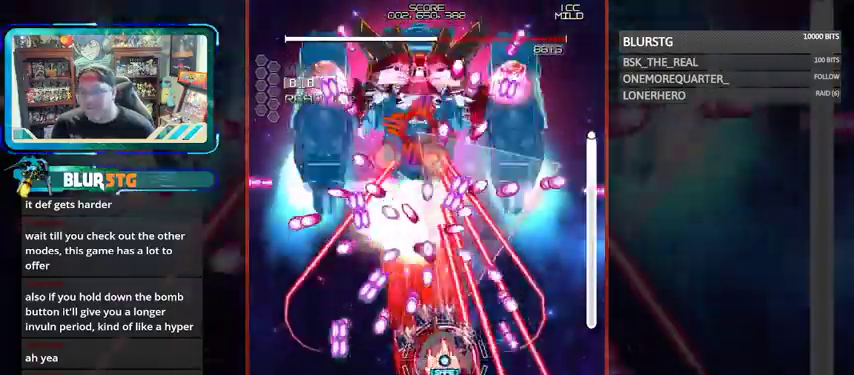
{"dt_ms": 500, "buttons": ["CROSS", "SQUARE"], "left_stick": "center", "events": [[33, "left_stick", "center"], [167, "left_stick", "down-right"], [467, "left_stick", "center"]]}
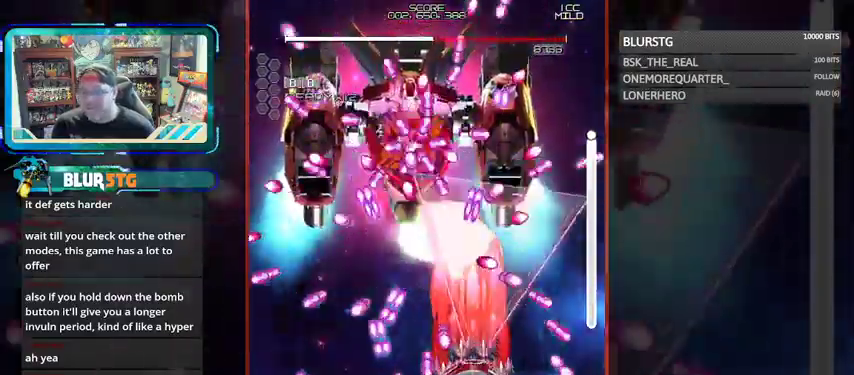
{"dt_ms": 500, "buttons": ["CROSS", "SQUARE"], "left_stick": "down", "events": [[133, "left_stick", "right"], [167, "CROSS", "up"], [233, "CROSS", "down"], [267, "left_stick", "up"], [367, "left_stick", "center"], [467, "left_stick", "down"]]}
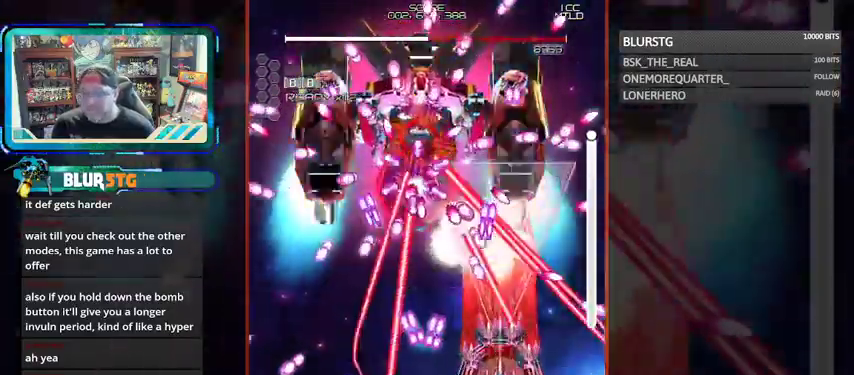
{"dt_ms": 500, "buttons": ["CROSS", "SQUARE"], "left_stick": "down-left", "events": [[67, "left_stick", "center"], [267, "left_stick", "left"], [400, "left_stick", "down-left"]]}
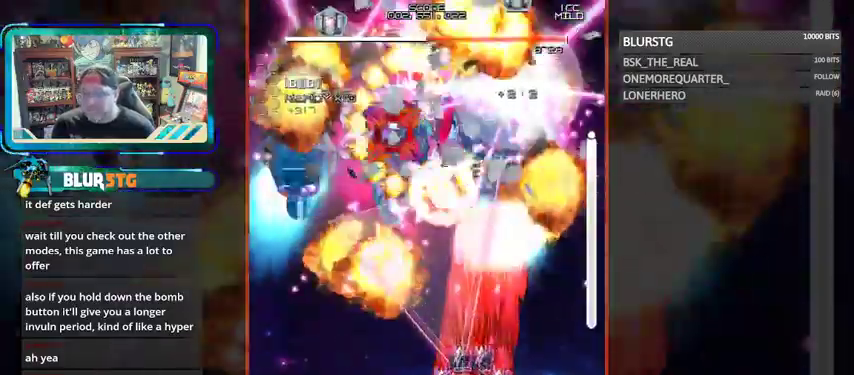
{"dt_ms": 500, "buttons": ["CROSS", "SQUARE"], "left_stick": "up"}
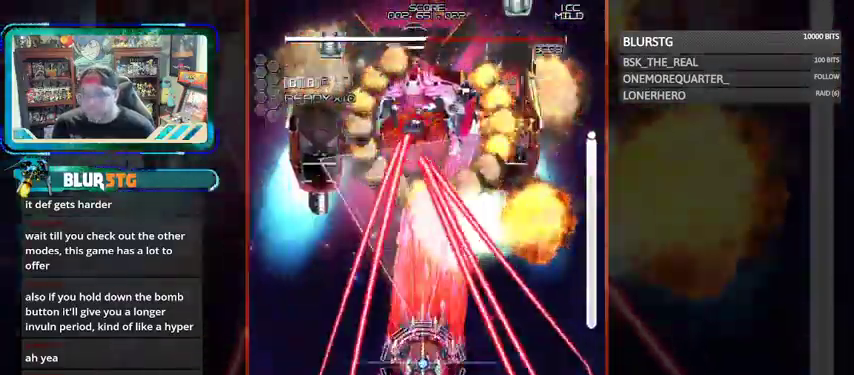
{"dt_ms": 500, "buttons": ["SQUARE"], "left_stick": "center", "events": [[100, "left_stick", "left"], [467, "CROSS", "up"], [467, "left_stick", "center"]]}
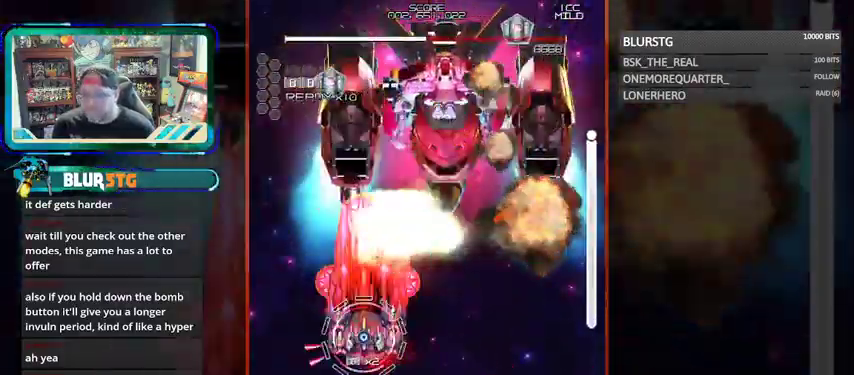
{"dt_ms": 500, "buttons": ["CROSS", "SQUARE"], "left_stick": "center", "events": [[33, "CROSS", "down"], [133, "left_stick", "up"], [267, "left_stick", "right"], [467, "left_stick", "center"]]}
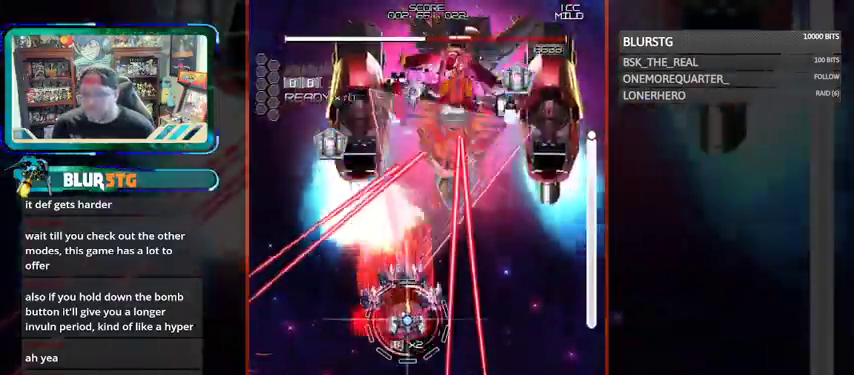
{"dt_ms": 500, "buttons": ["SQUARE"], "left_stick": "left", "events": [[467, "left_stick", "left"], [500, "CROSS", "up"]]}
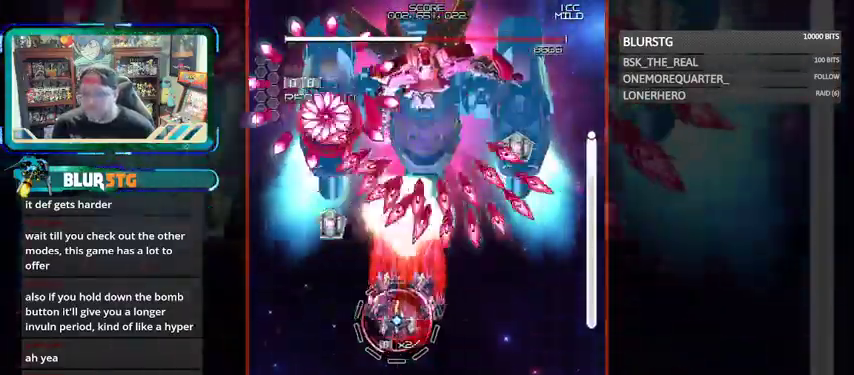
{"dt_ms": 1000, "buttons": ["SQUARE"], "left_stick": "down", "events": [[67, "CROSS", "down"], [167, "left_stick", "down"], [267, "left_stick", "down-left"], [500, "left_stick", "center"], [533, "left_stick", "right"], [600, "left_stick", "down-right"], [733, "left_stick", "center"], [867, "left_stick", "down"], [967, "CROSS", "up"]]}
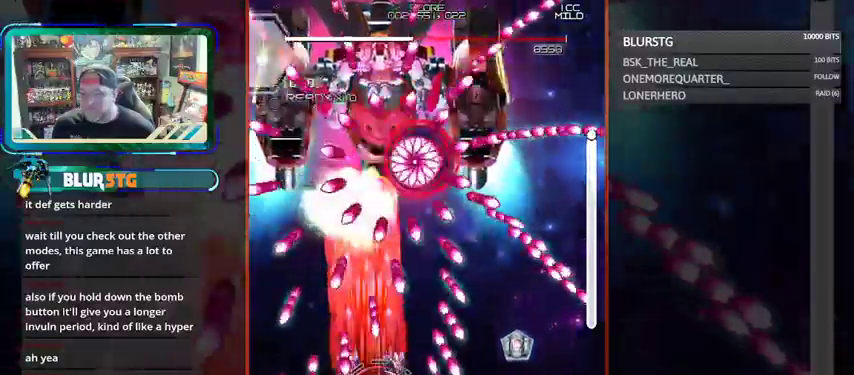
{"dt_ms": 500, "buttons": ["CROSS", "SQUARE"], "left_stick": "up", "events": [[67, "CROSS", "down"], [67, "left_stick", "center"], [167, "left_stick", "down-right"], [300, "left_stick", "center"], [400, "left_stick", "up-left"], [467, "left_stick", "up"]]}